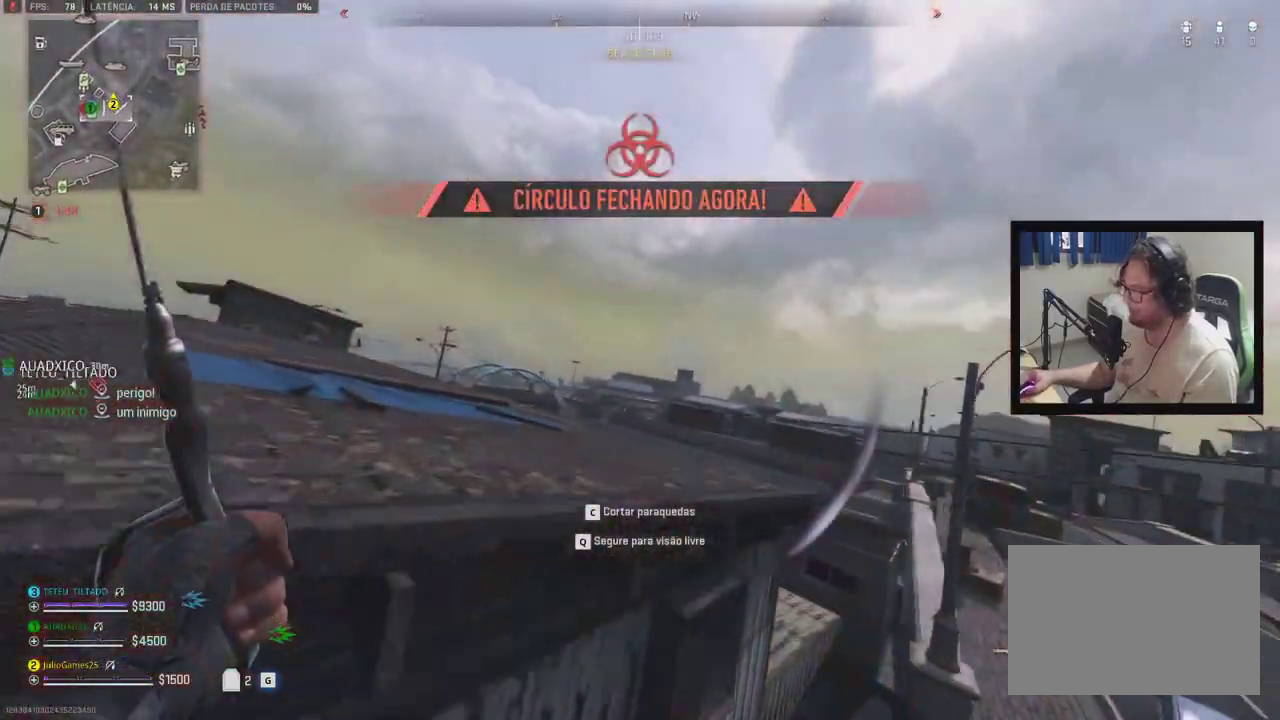
Gameplay with a controller (Xbox layout); each line is a JSON object with the inputs held at the frame after it. "events" lists button and stick changes between this image and that frame as [ms after this image, input, new state], when the widget could be followed in between. Not read: L1 L2 L3 R2 R3 SELECT START left_stick.
{"buttons": [], "right_stick": "center", "events": [[283, "DPAD_DOWN", "down"], [350, "DPAD_DOWN", "up"]]}
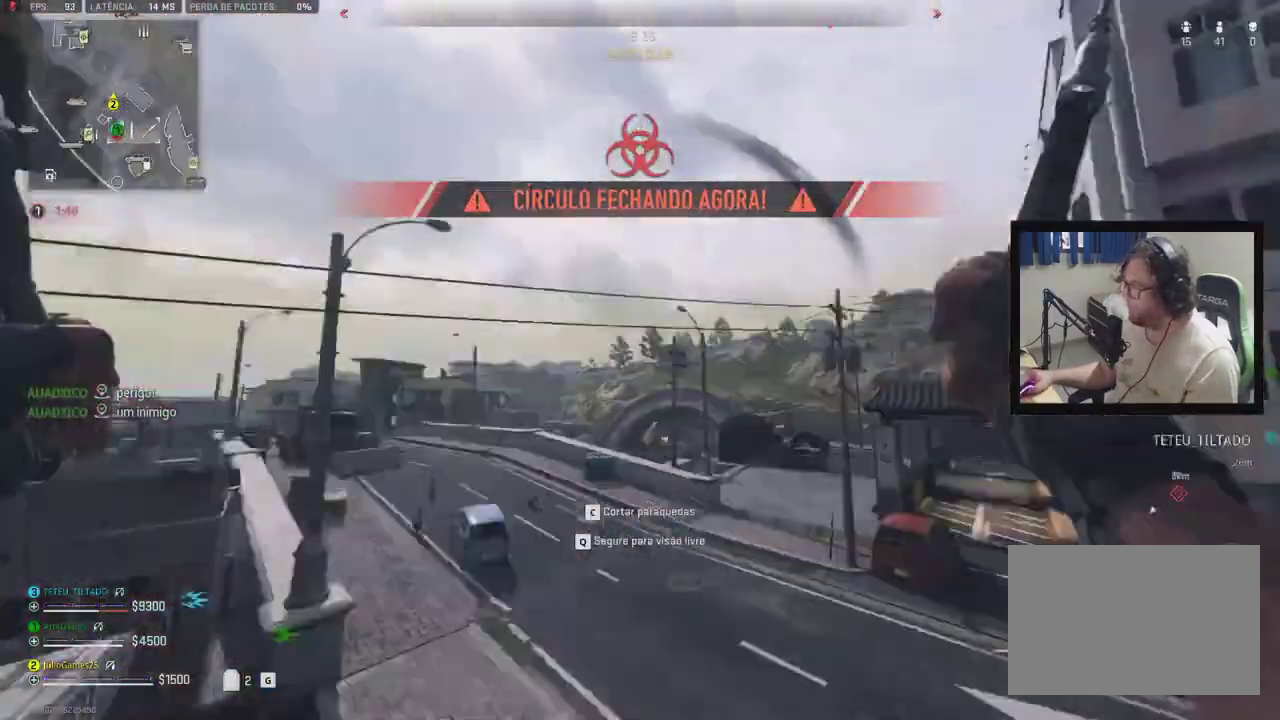
{"buttons": [], "right_stick": "center", "events": []}
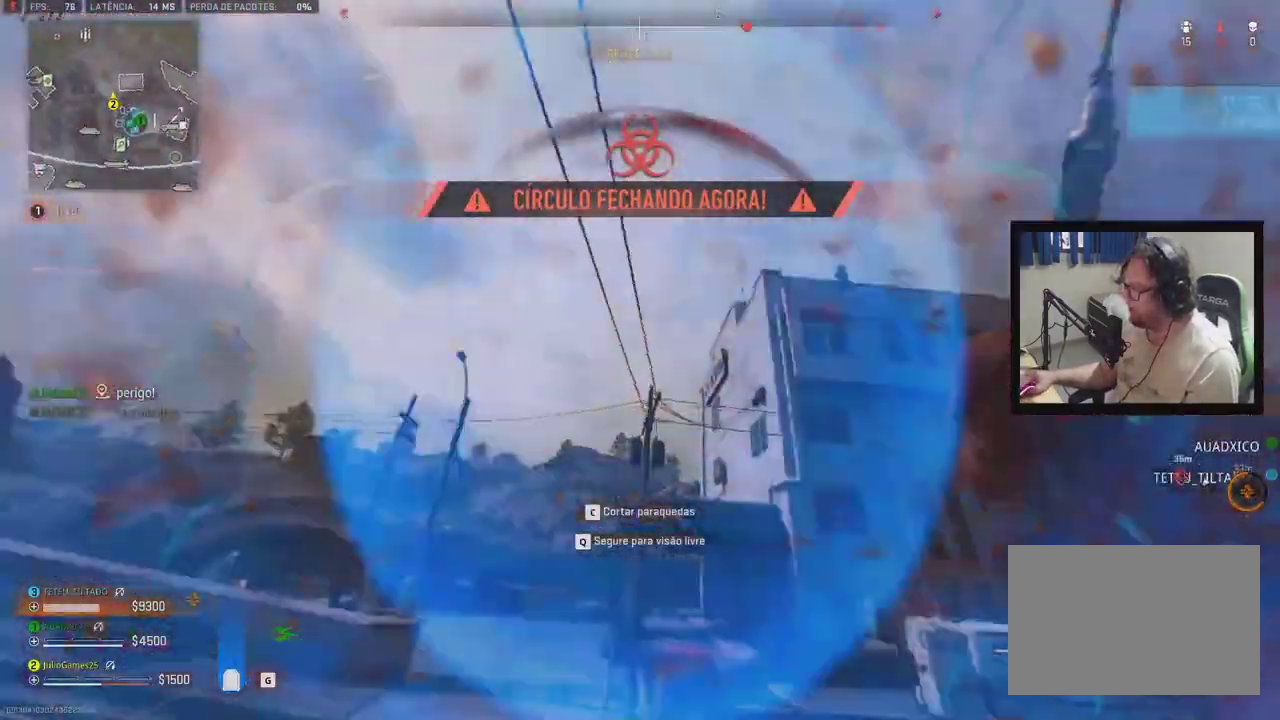
{"buttons": [], "right_stick": "center", "events": []}
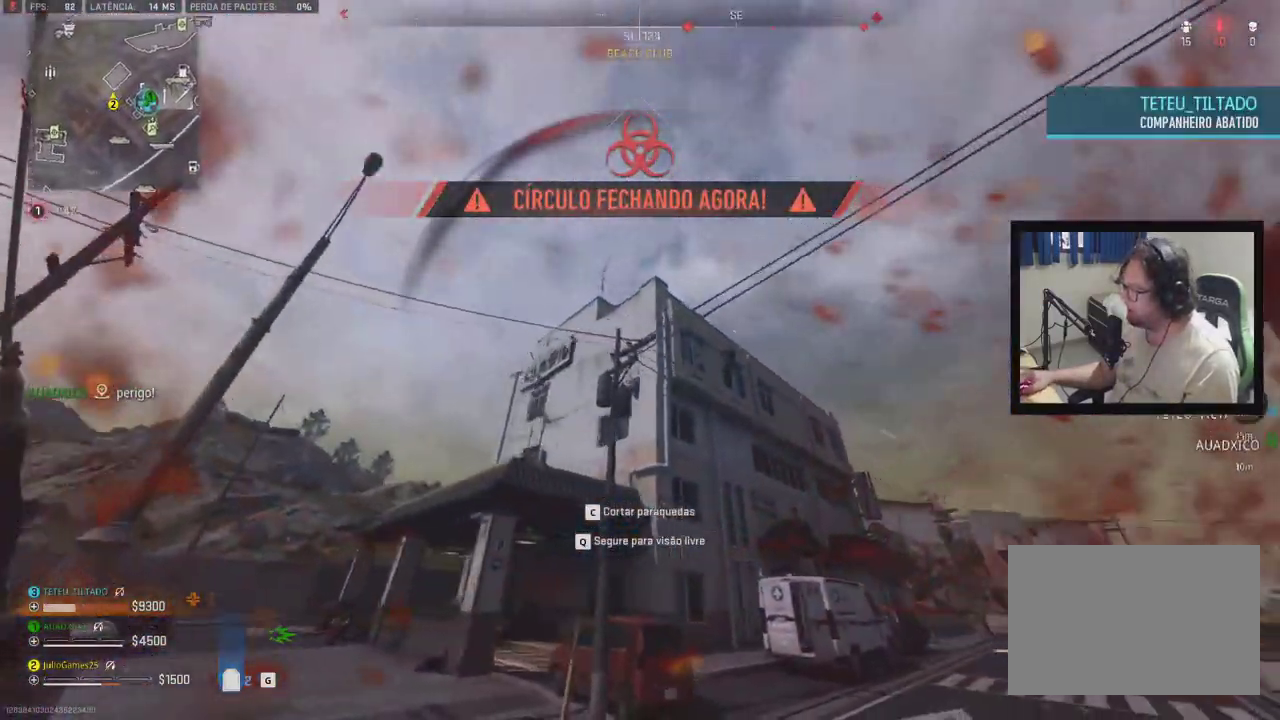
{"buttons": [], "right_stick": "center", "events": []}
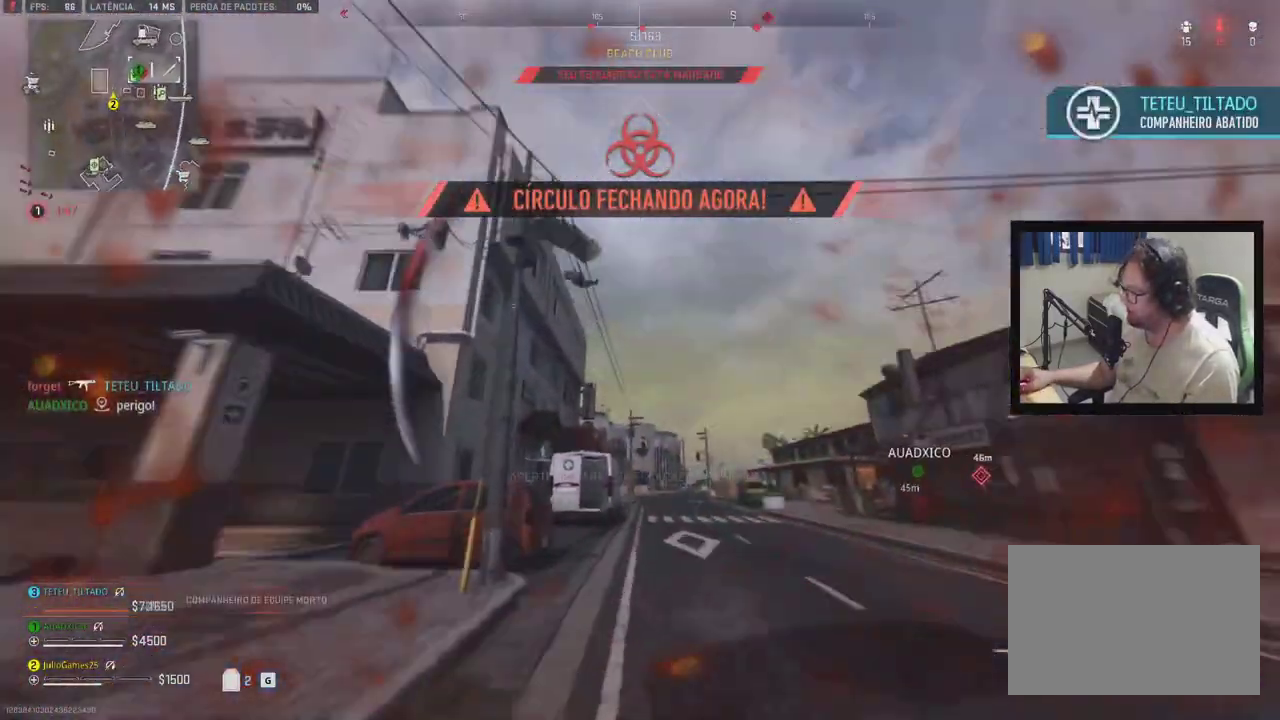
{"buttons": [], "right_stick": "center", "events": []}
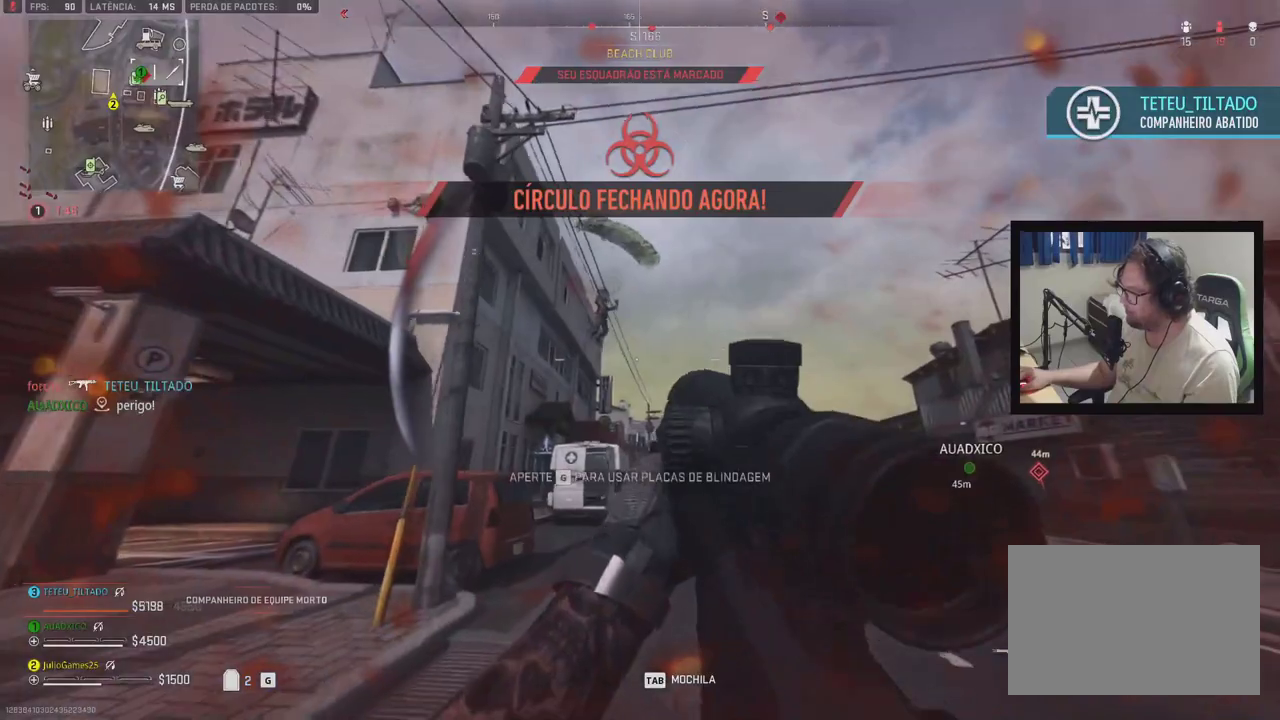
{"buttons": [], "right_stick": "center", "events": []}
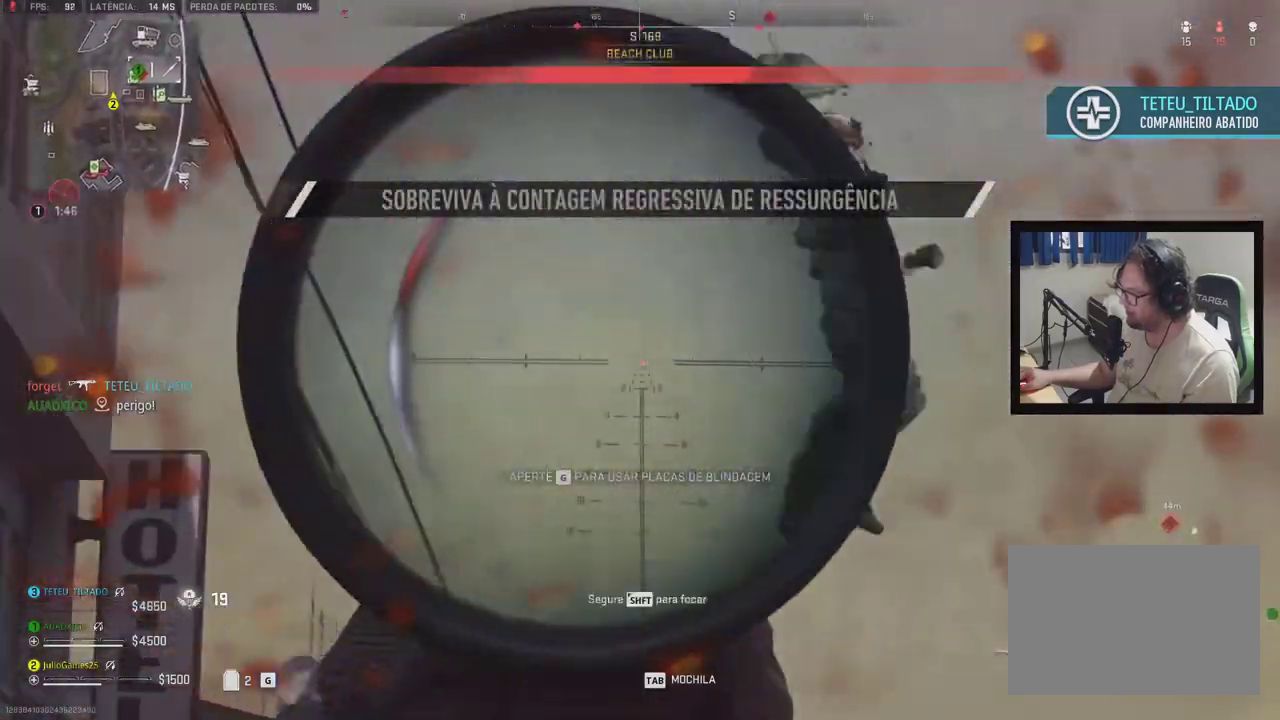
{"buttons": [], "right_stick": "center", "events": [[450, "B", "down"], [467, "B", "up"], [483, "B", "down"], [500, "B", "up"]]}